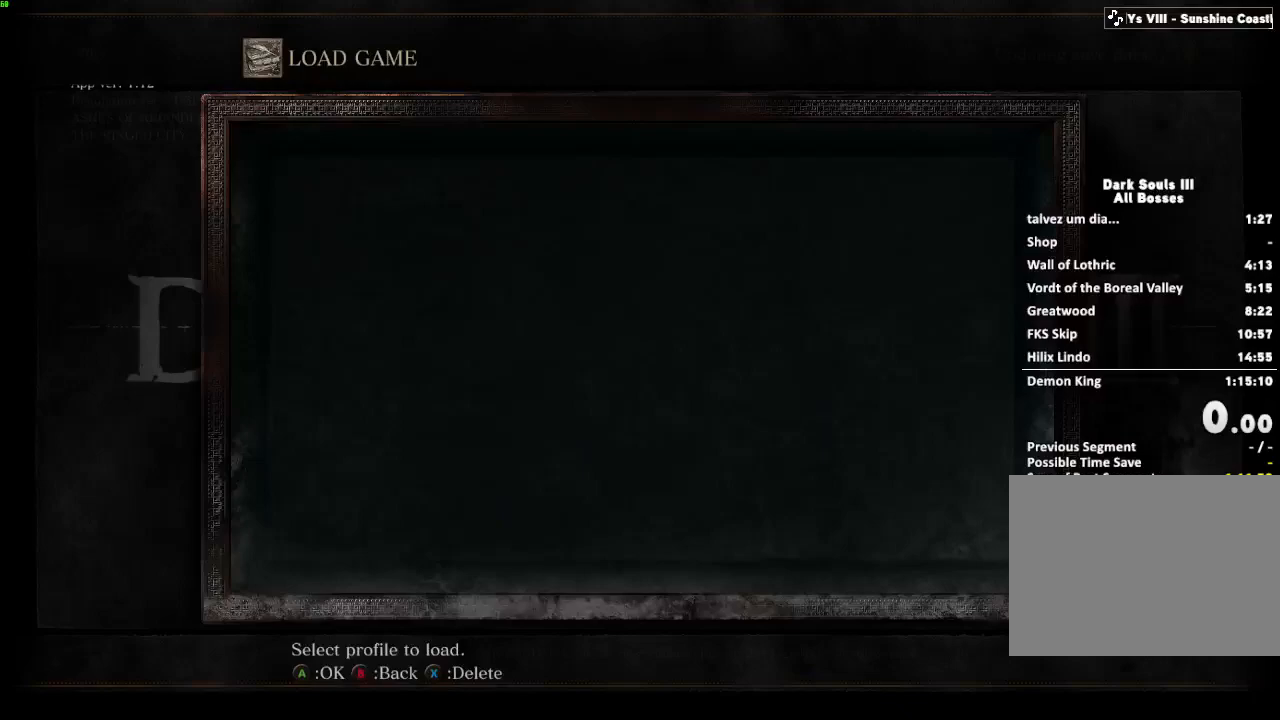
Gameplay with keyboard and mouse; each line is a JSON object with the keys and mouse buttons held at the frame after it. "events" lists presses ("down") and releases ("up") of "a", "d", "down", "e", "escape", "f", "left", "q", "r", "right", "s", "shift", "space", "tab", "up", "w", "x", "z", "mouse_left", "mouse_wheel", "mouse_right", "mouse_mb4" and "mouse_mb5" between this image and that frame as [ms after this image, input, new state], when the widget could be followed in between. "mouse_left", "mouse_wheel", "mouse_right", "mouse_mb4", "mouse_mb5" = the "left", "wheel", "right", "mb4", "mb5" buttons of the "mouse" list. No other keys are recorded. "wheel" means that the mouse wheel is clicked or scrolled. Mouse movement is not recorded.
{"keys": [], "mouse": [], "events": [[133, "e", "down"], [267, "e", "up"], [367, "e", "down"], [500, "e", "up"]]}
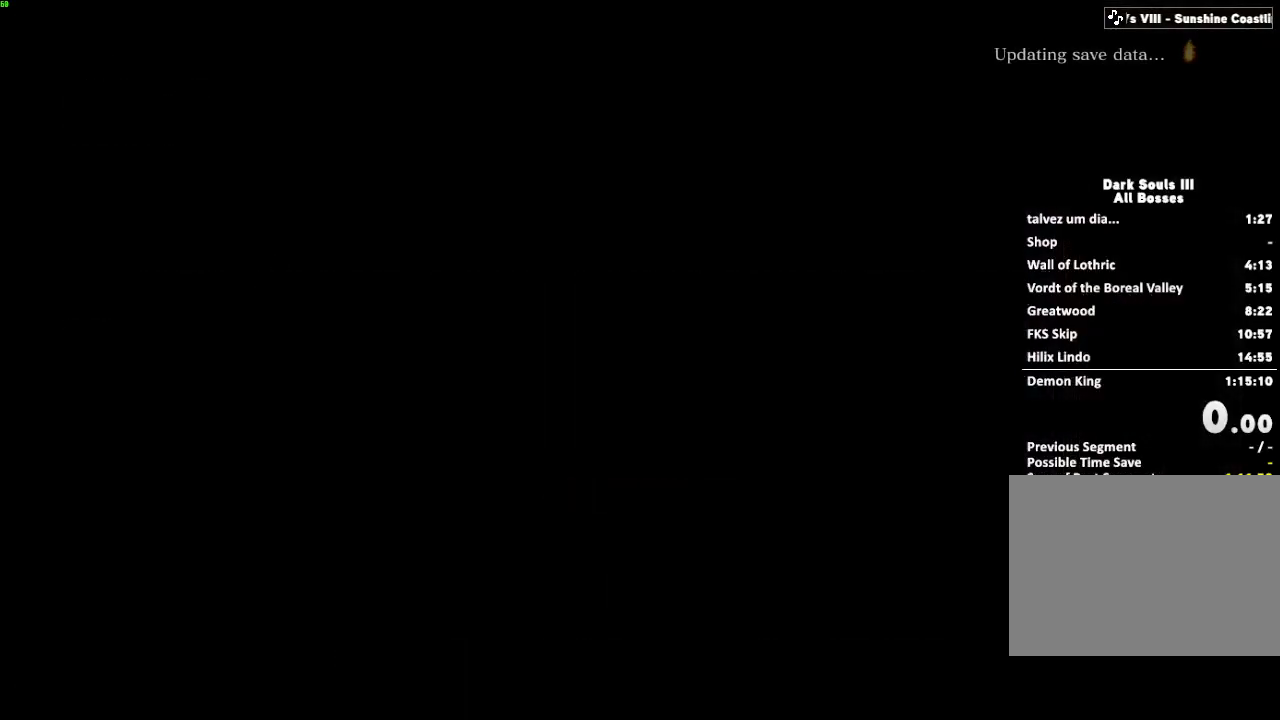
{"keys": [], "mouse": [], "events": []}
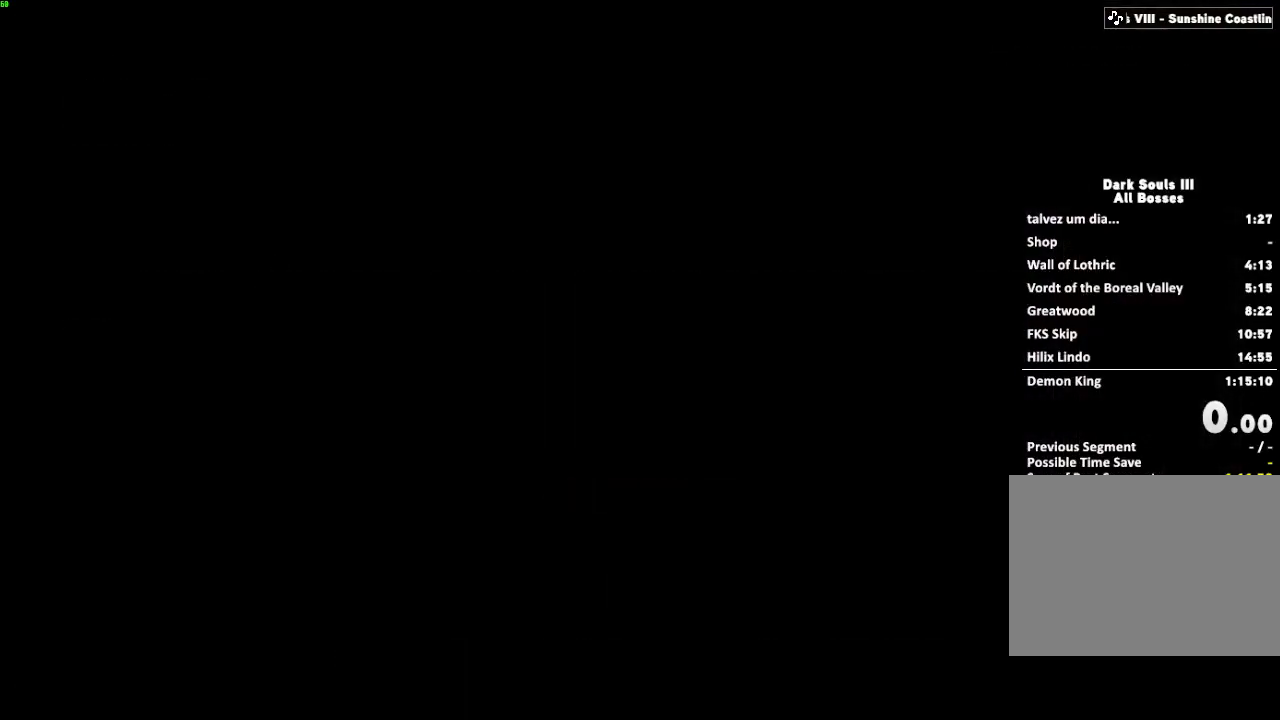
{"keys": ["escape"], "mouse": [], "events": [[133, "escape", "down"], [217, "escape", "up"], [317, "escape", "down"], [383, "escape", "up"], [467, "escape", "down"]]}
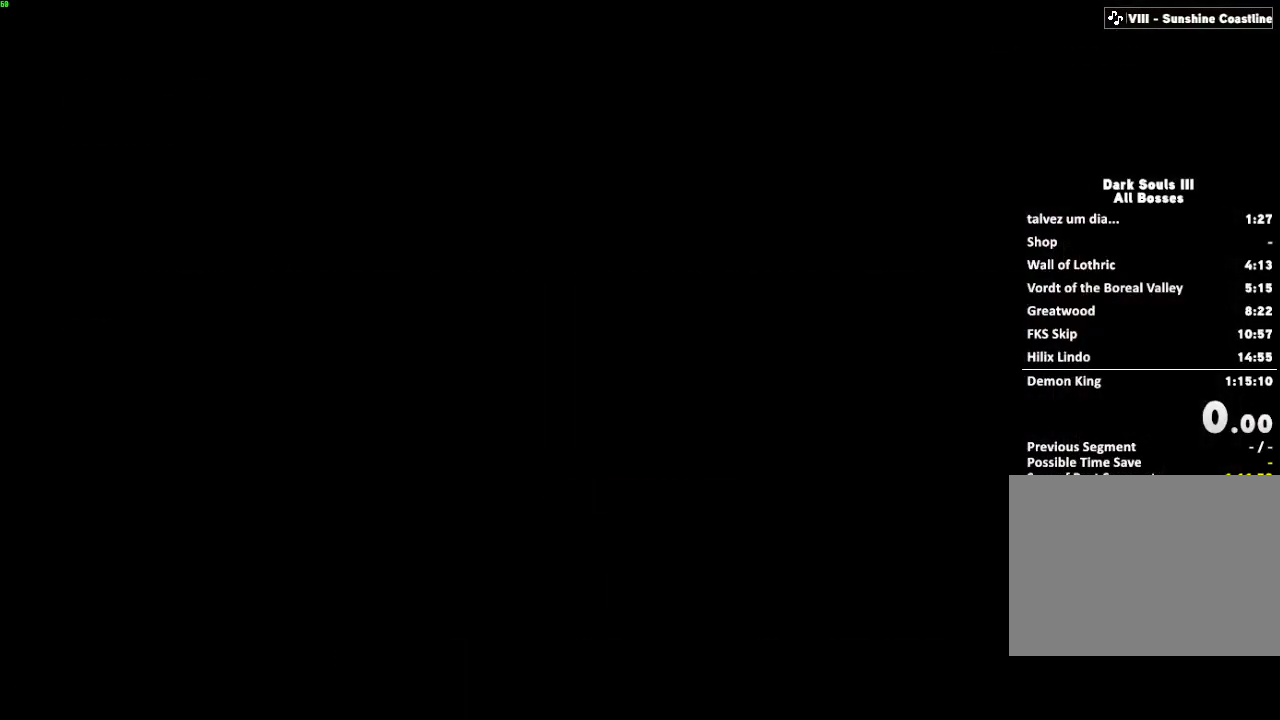
{"keys": ["escape"], "mouse": [], "events": [[50, "escape", "up"], [150, "escape", "down"], [217, "escape", "up"], [317, "escape", "down"], [383, "escape", "up"], [500, "escape", "down"]]}
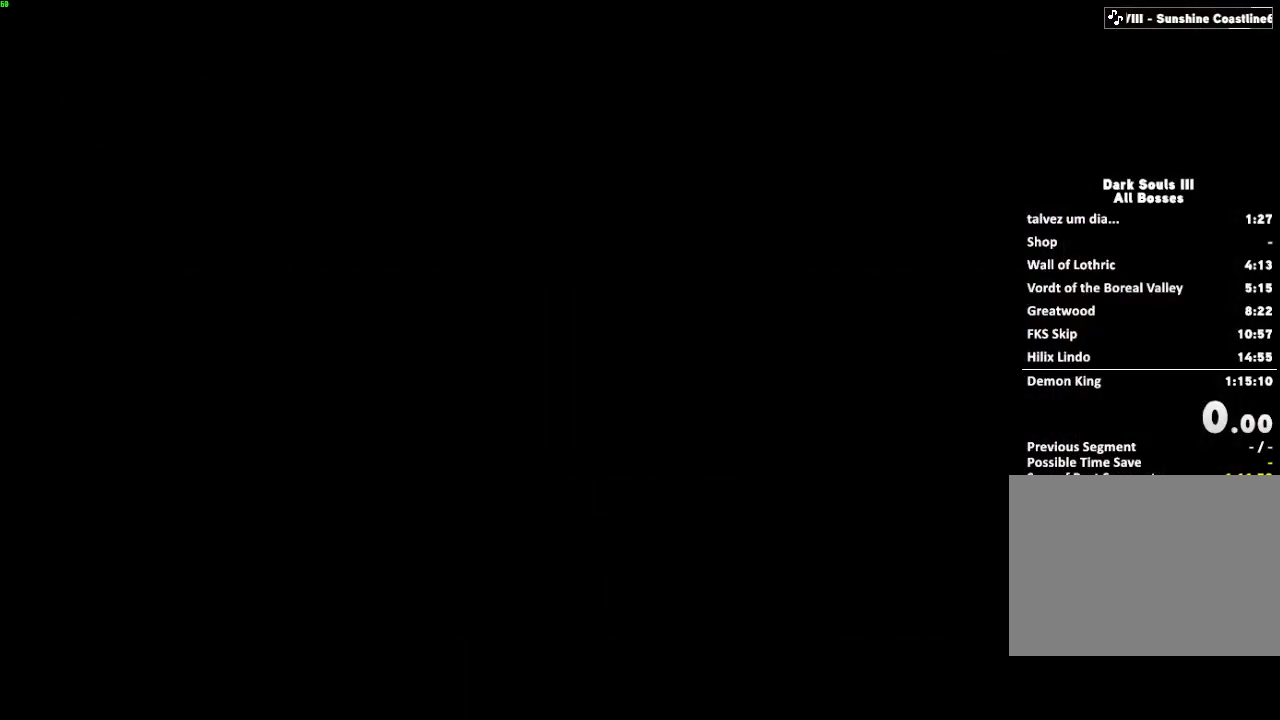
{"keys": [], "mouse": [], "events": [[67, "escape", "up"], [183, "escape", "down"], [267, "escape", "up"], [383, "escape", "down"], [450, "escape", "up"]]}
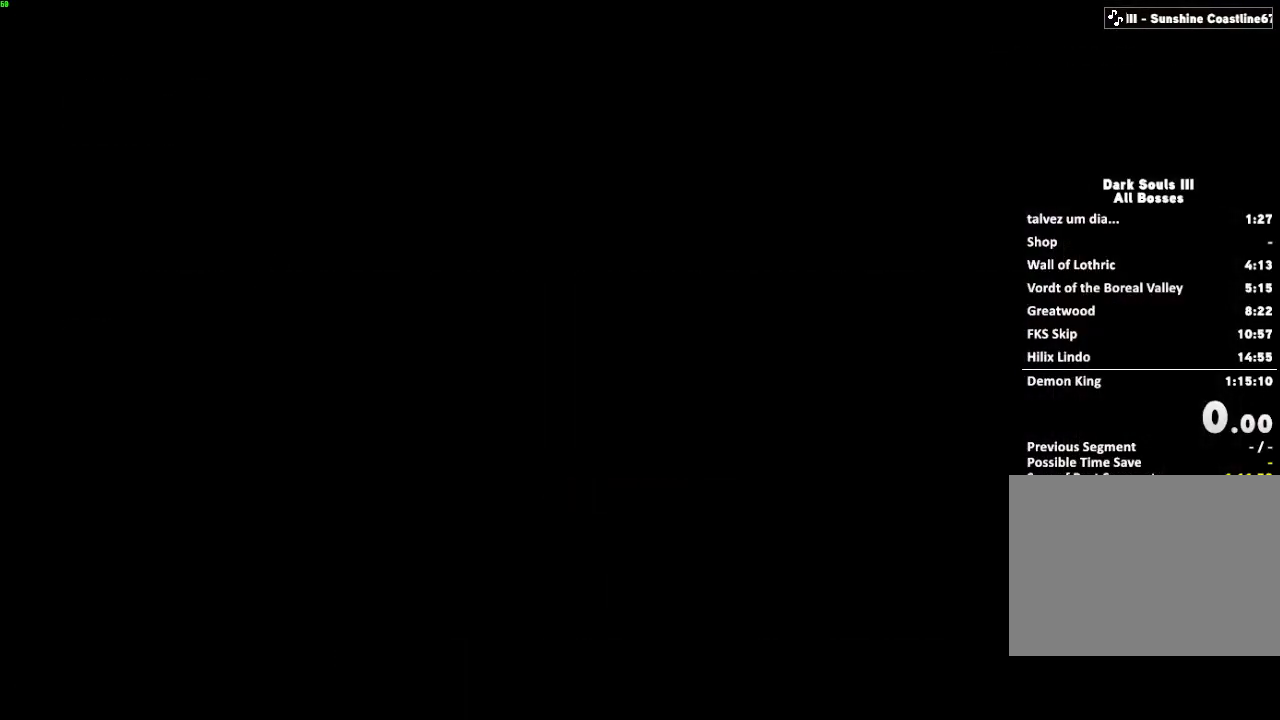
{"keys": [], "mouse": [], "events": [[67, "escape", "down"], [133, "escape", "up"], [250, "escape", "down"], [300, "escape", "up"], [400, "escape", "down"], [500, "escape", "up"]]}
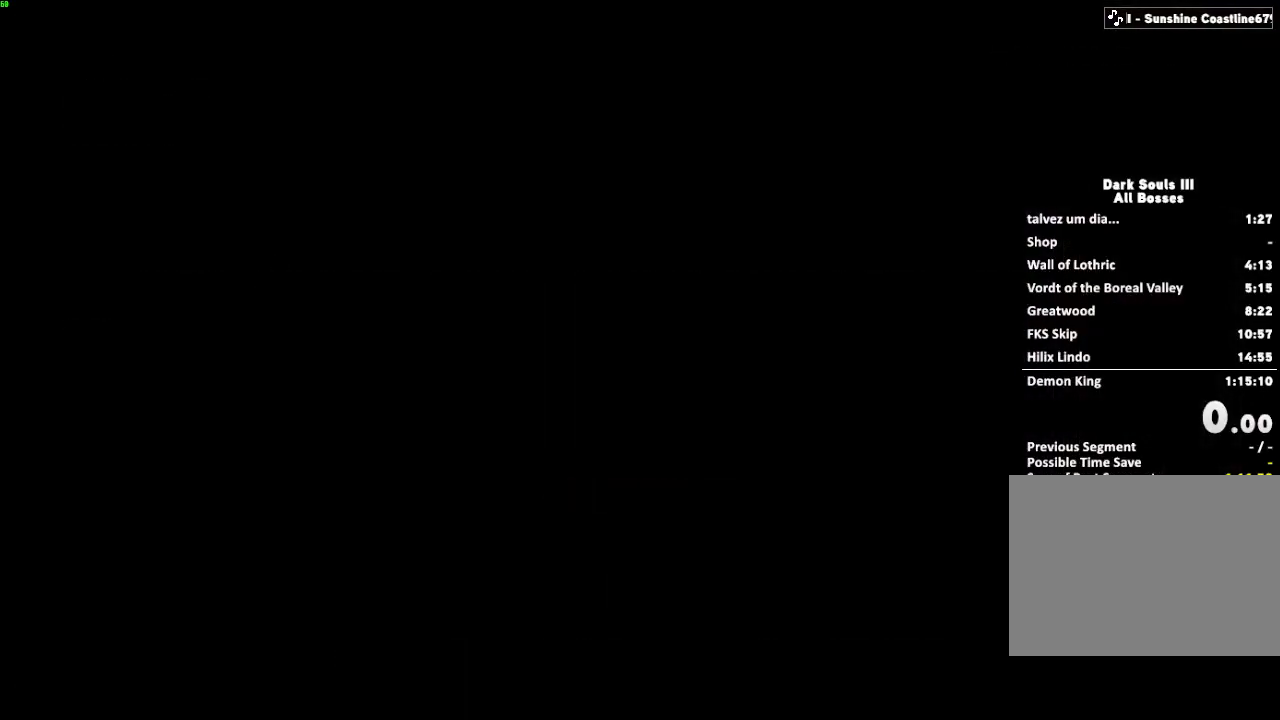
{"keys": ["escape"], "mouse": [], "events": [[100, "escape", "down"], [183, "escape", "up"], [283, "escape", "down"], [350, "escape", "up"], [450, "escape", "down"]]}
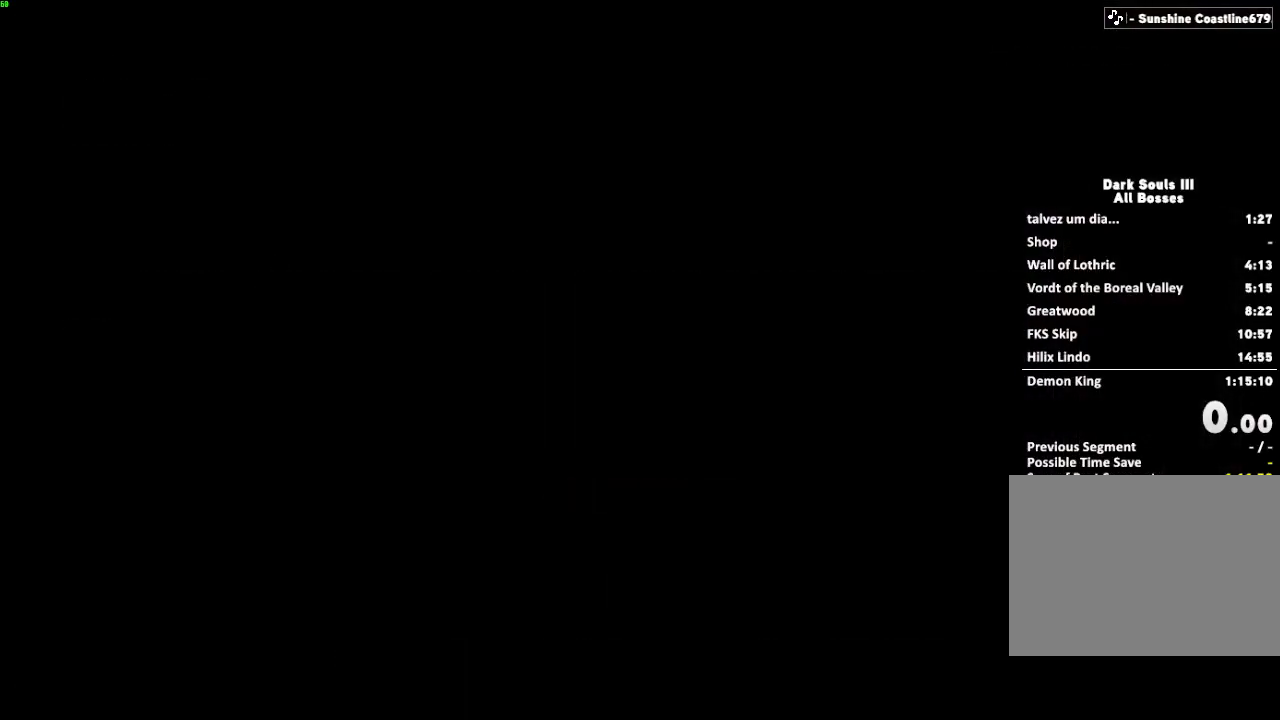
{"keys": [], "mouse": [], "events": [[50, "escape", "up"], [150, "escape", "down"], [250, "escape", "up"], [333, "escape", "down"], [433, "escape", "up"]]}
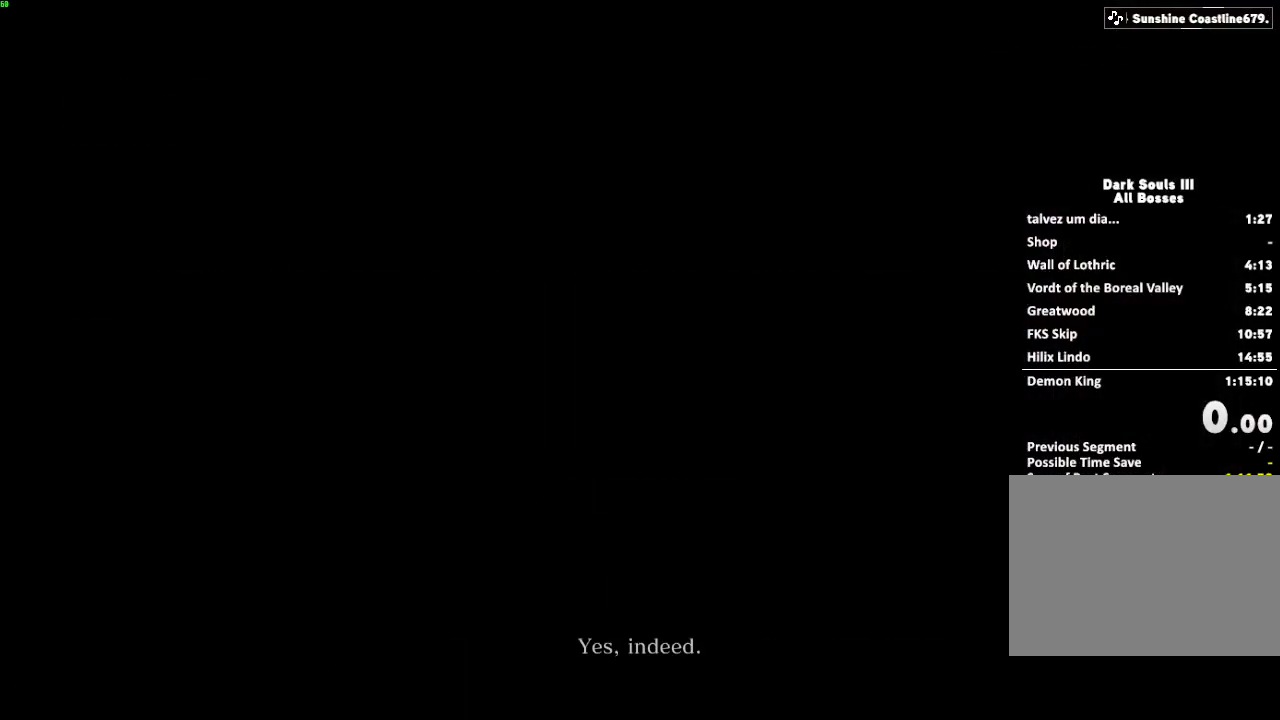
{"keys": [], "mouse": [], "events": [[17, "escape", "down"], [167, "escape", "up"], [267, "escape", "down"], [350, "escape", "up"]]}
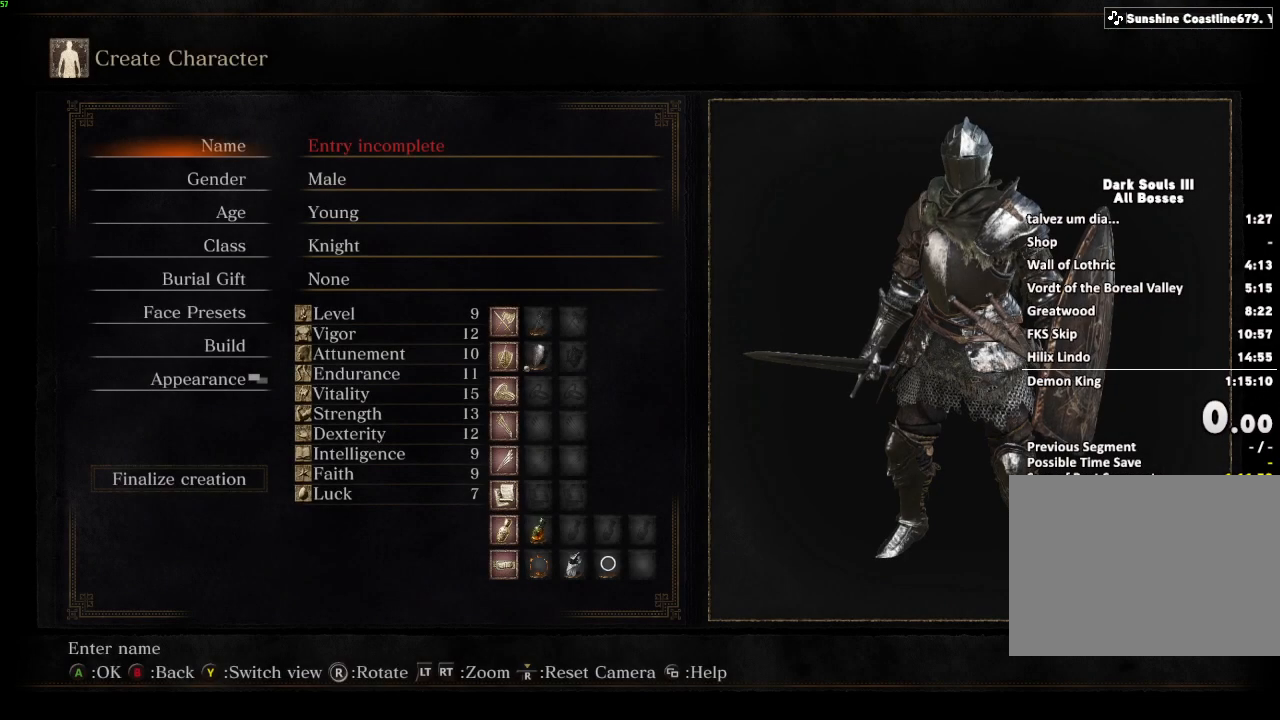
{"keys": ["shift"], "mouse": [], "events": [[67, "e", "down"], [183, "e", "up"], [267, "shift", "down"]]}
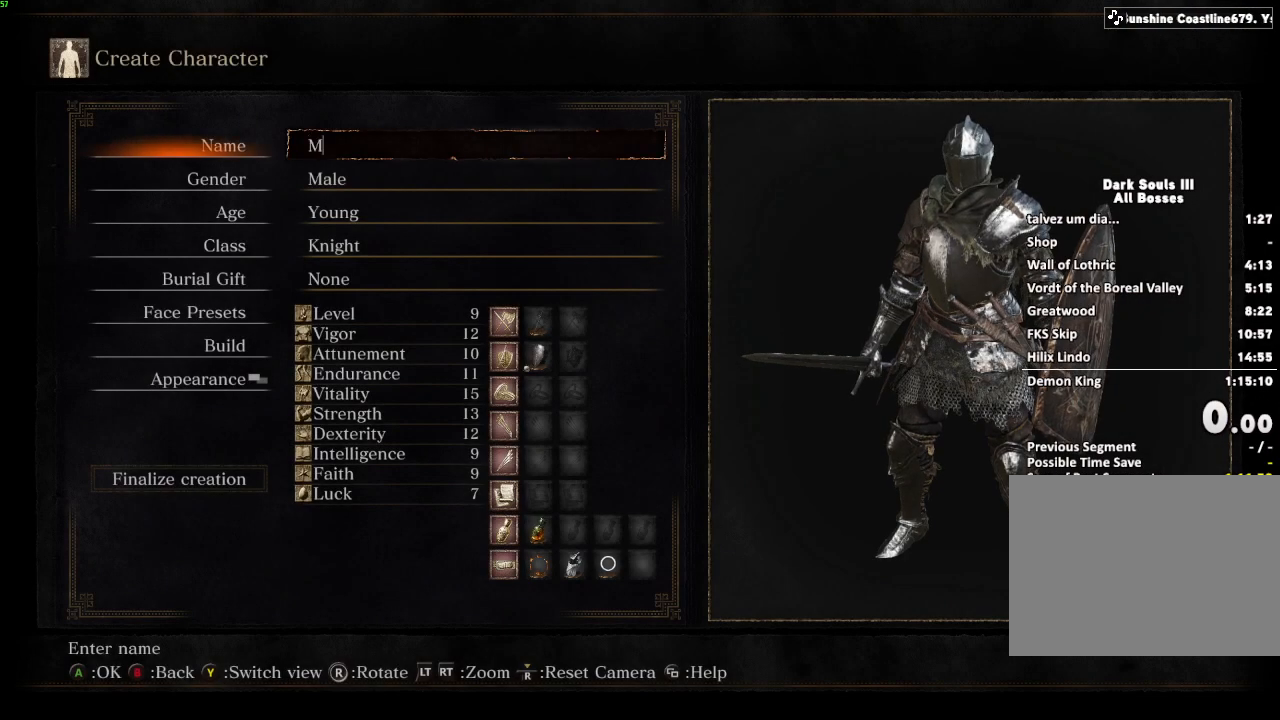
{"keys": [], "mouse": [], "events": [[33, "shift", "up"]]}